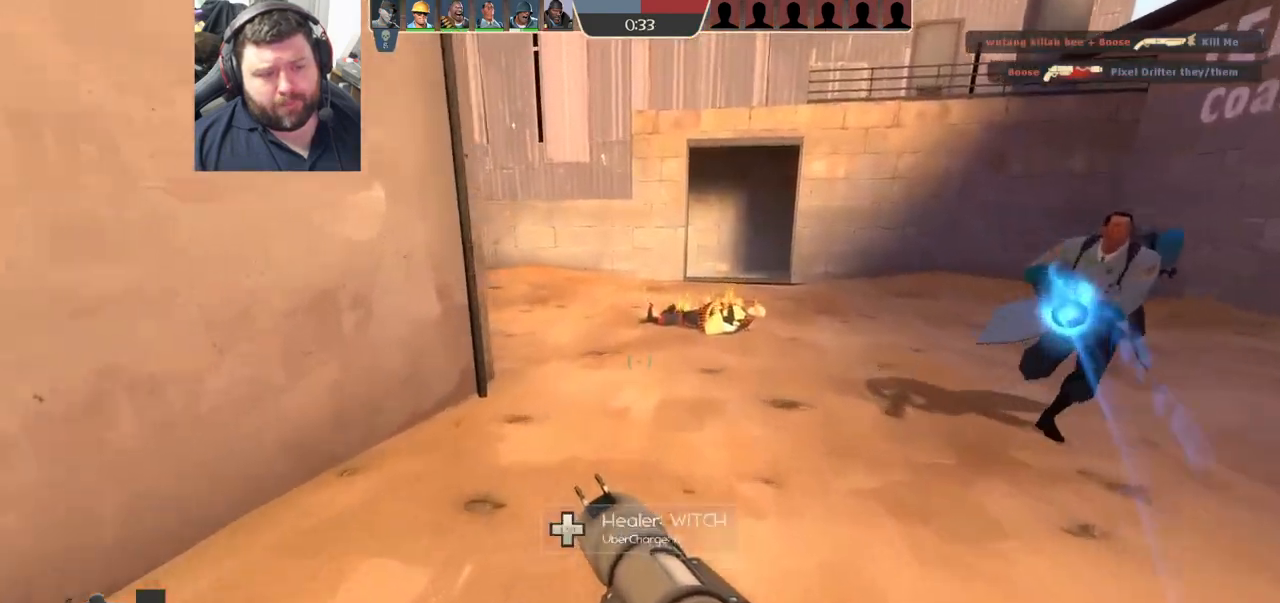
Gameplay with a controller (PlayStation layout); each line is a JSON object with the inputs held at the frame after it (dt_ms = milliseconds from this image to that frame). "events" lists button and stick changes between this image and that frame as [ms after this image, input, new state], when the widget could be followed in between.
{"dt_ms": 500, "buttons": [], "left_stick": "up", "right_stick": "center"}
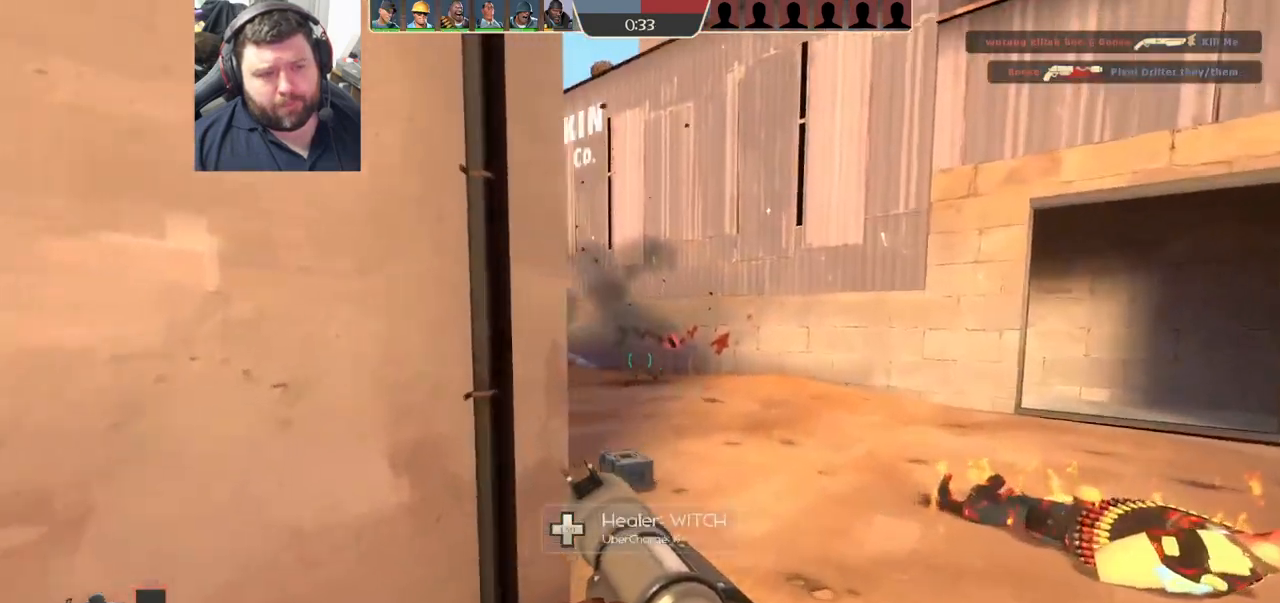
{"dt_ms": 500, "buttons": ["L2"], "left_stick": "up-right", "right_stick": "center", "events": [[67, "left_stick", "up-right"], [233, "right_stick", "left"], [367, "right_stick", "center"], [383, "L2", "down"]]}
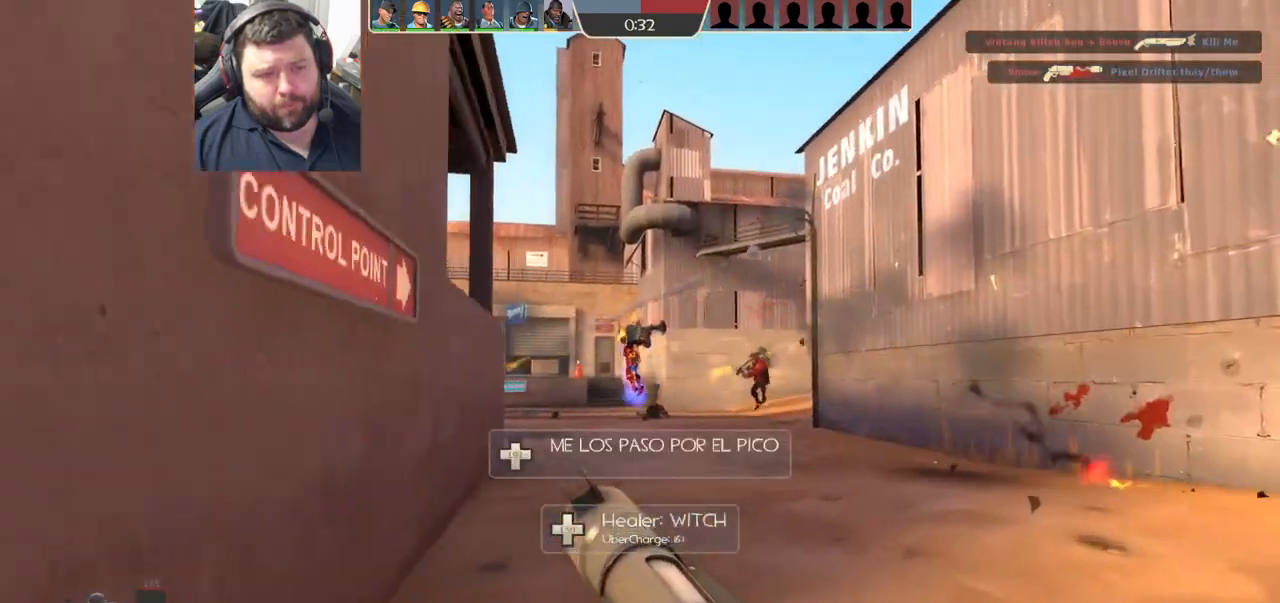
{"dt_ms": 500, "buttons": ["R2"], "left_stick": "right", "right_stick": "center", "events": [[50, "L2", "up"], [67, "left_stick", "up"], [167, "R2", "down"], [267, "R2", "up"], [300, "left_stick", "right"], [333, "R2", "down"], [400, "R2", "up"], [483, "R2", "down"]]}
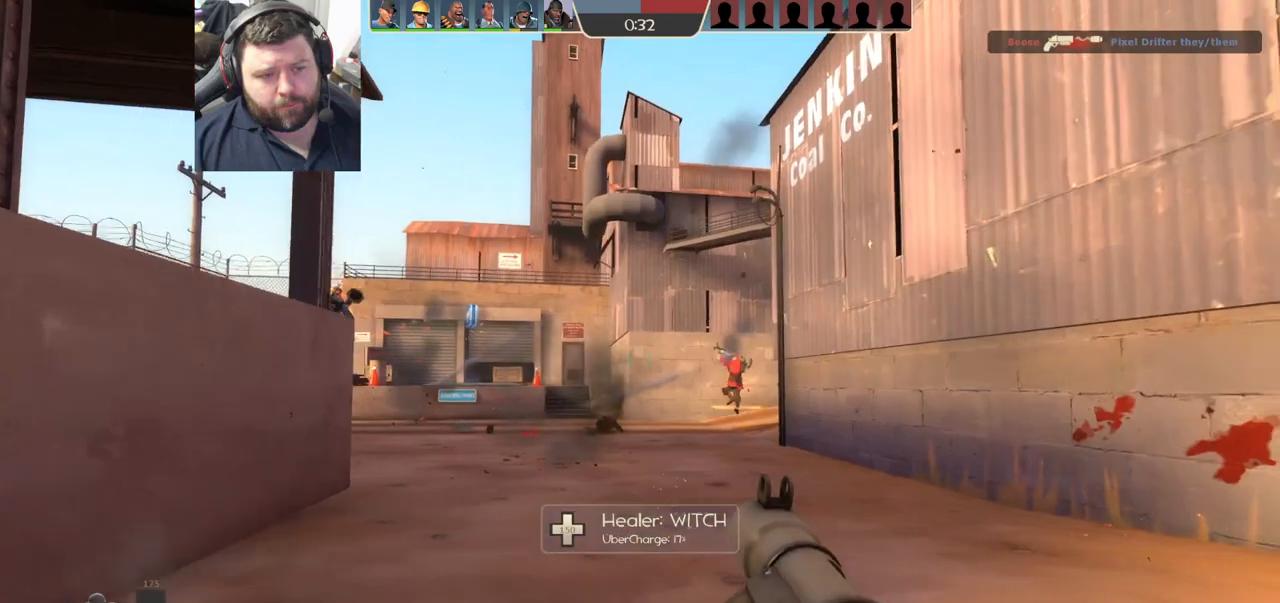
{"dt_ms": 500, "buttons": ["R2"], "left_stick": "down", "right_stick": "center", "events": [[33, "R2", "up"], [83, "left_stick", "up-right"], [217, "R2", "down"], [217, "left_stick", "up"], [300, "R2", "up"], [350, "R2", "down"], [350, "left_stick", "right"], [417, "R2", "up"], [450, "left_stick", "down"], [500, "R2", "down"]]}
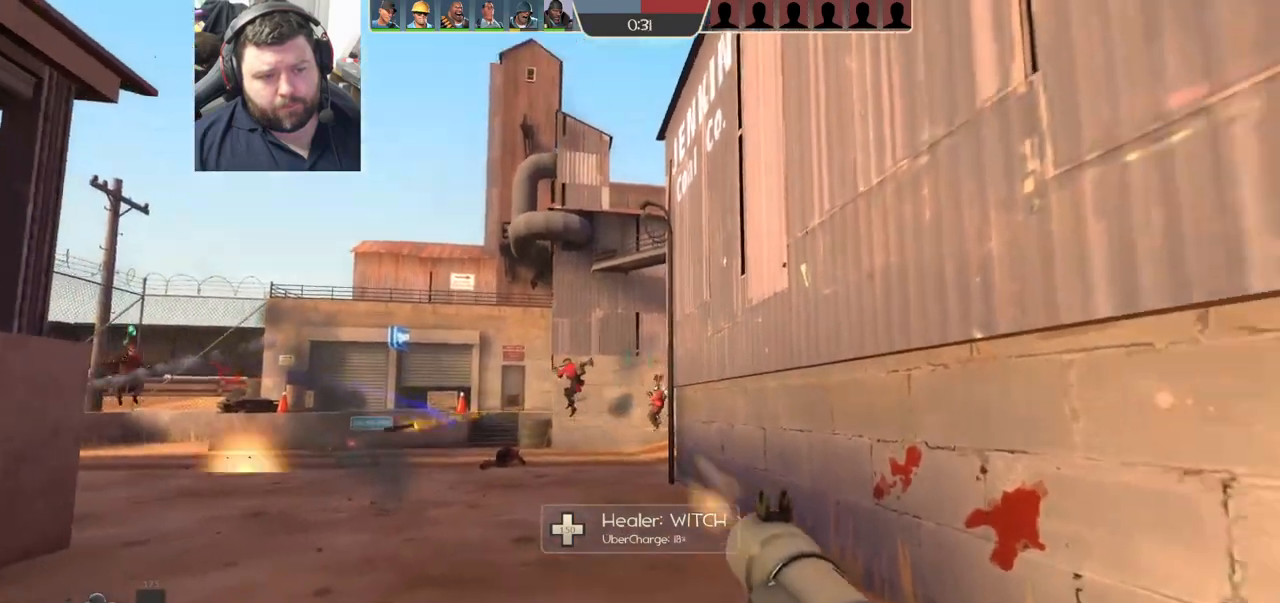
{"dt_ms": 500, "buttons": [], "left_stick": "up-left", "right_stick": "center", "events": [[33, "L2", "down"], [67, "R2", "up"], [67, "left_stick", "left"], [117, "R2", "down"], [183, "R2", "up"], [217, "L2", "up"], [233, "left_stick", "up-left"], [250, "L2", "down"], [250, "R2", "down"], [317, "R2", "up"], [383, "L2", "up"], [383, "R2", "down"], [433, "R2", "up"]]}
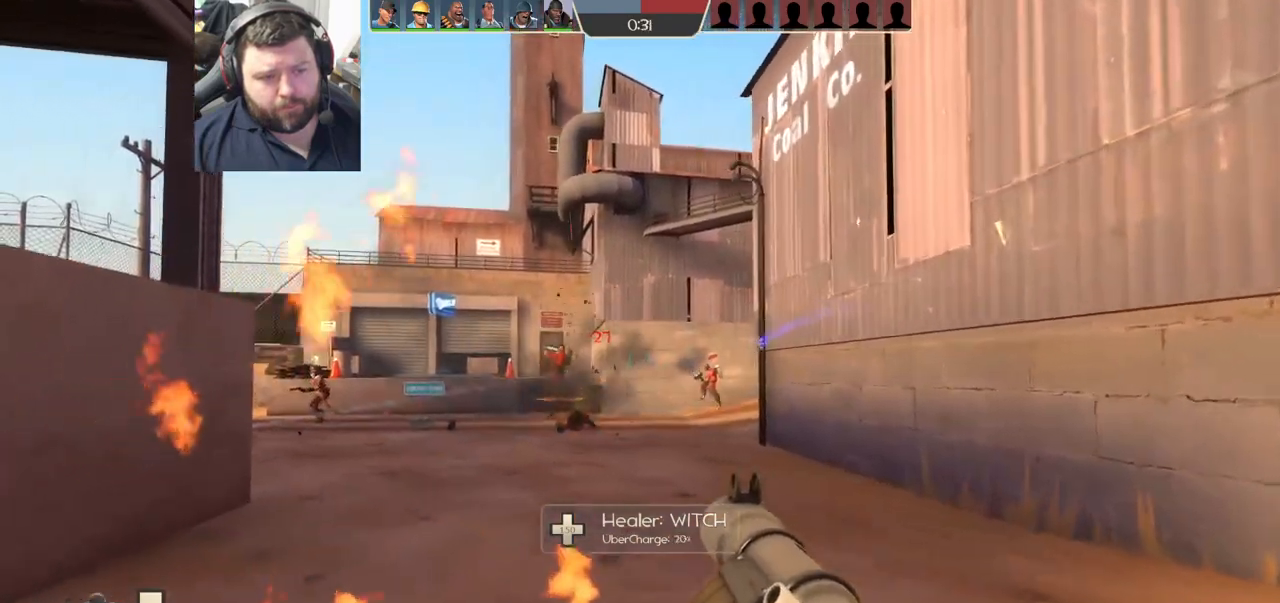
{"dt_ms": 500, "buttons": [], "left_stick": "up-right", "right_stick": "center"}
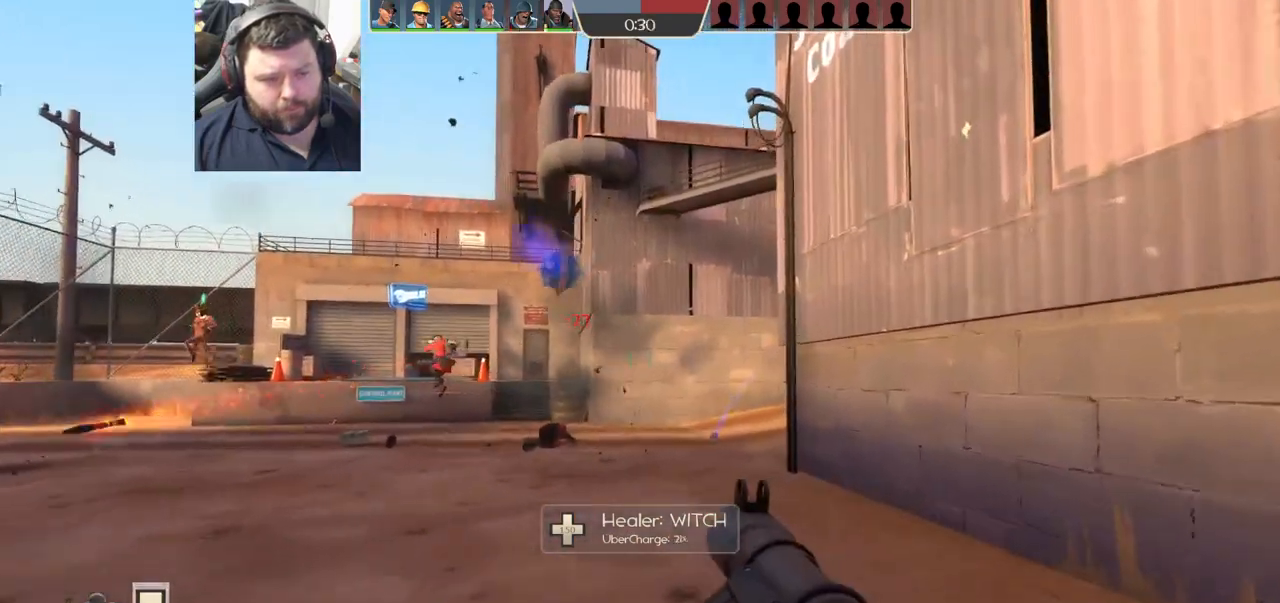
{"dt_ms": 500, "buttons": ["R1"], "left_stick": "left", "right_stick": "center", "events": [[17, "left_stick", "right"], [67, "R2", "down"], [133, "R2", "up"], [183, "R2", "down"], [217, "left_stick", "down"], [267, "left_stick", "down-left"], [367, "R2", "up"], [450, "left_stick", "left"], [483, "R1", "down"]]}
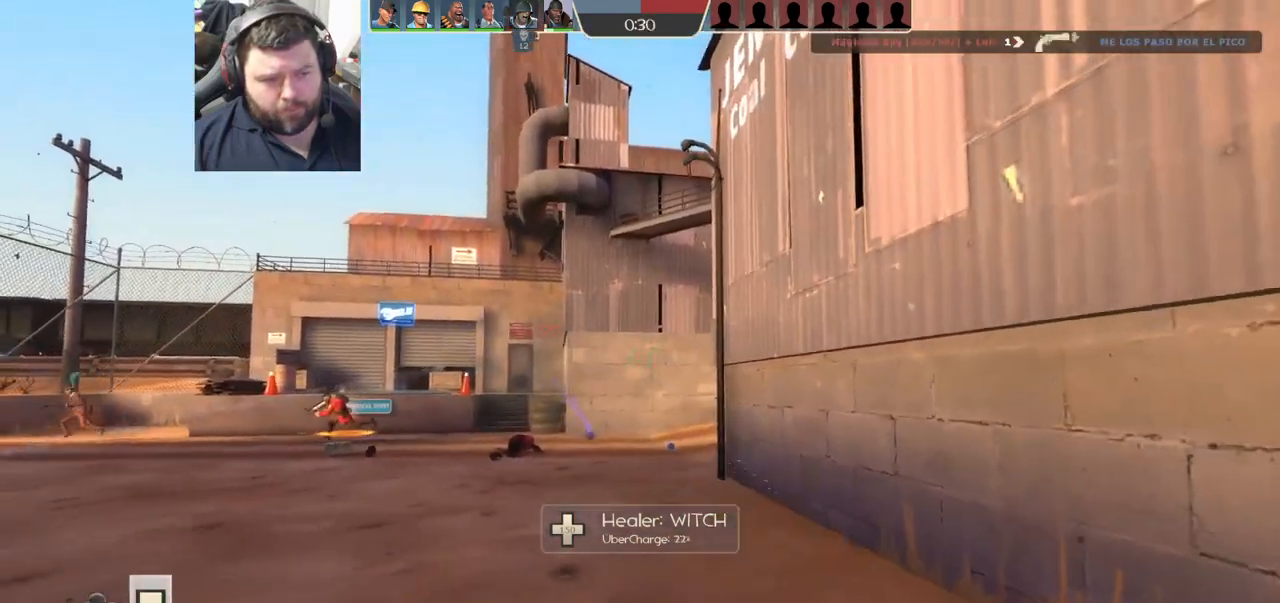
{"dt_ms": 500, "buttons": [], "left_stick": "up-left", "right_stick": "center", "events": [[33, "R1", "up"], [133, "R1", "down"], [200, "R1", "up"], [250, "left_stick", "up-left"], [417, "SQUARE", "down"], [500, "SQUARE", "up"]]}
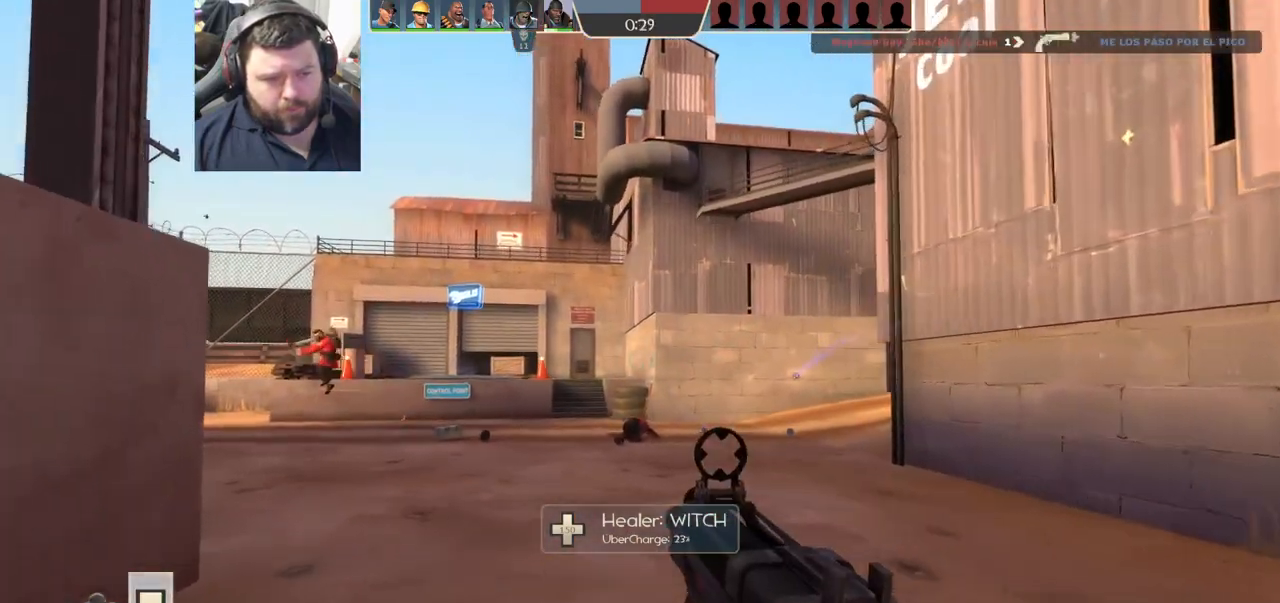
{"dt_ms": 500, "buttons": [], "left_stick": "up", "right_stick": "center", "events": [[33, "left_stick", "up"], [67, "SQUARE", "down"], [133, "SQUARE", "up"], [233, "left_stick", "up-right"], [250, "right_stick", "left"], [383, "right_stick", "center"], [467, "left_stick", "up"]]}
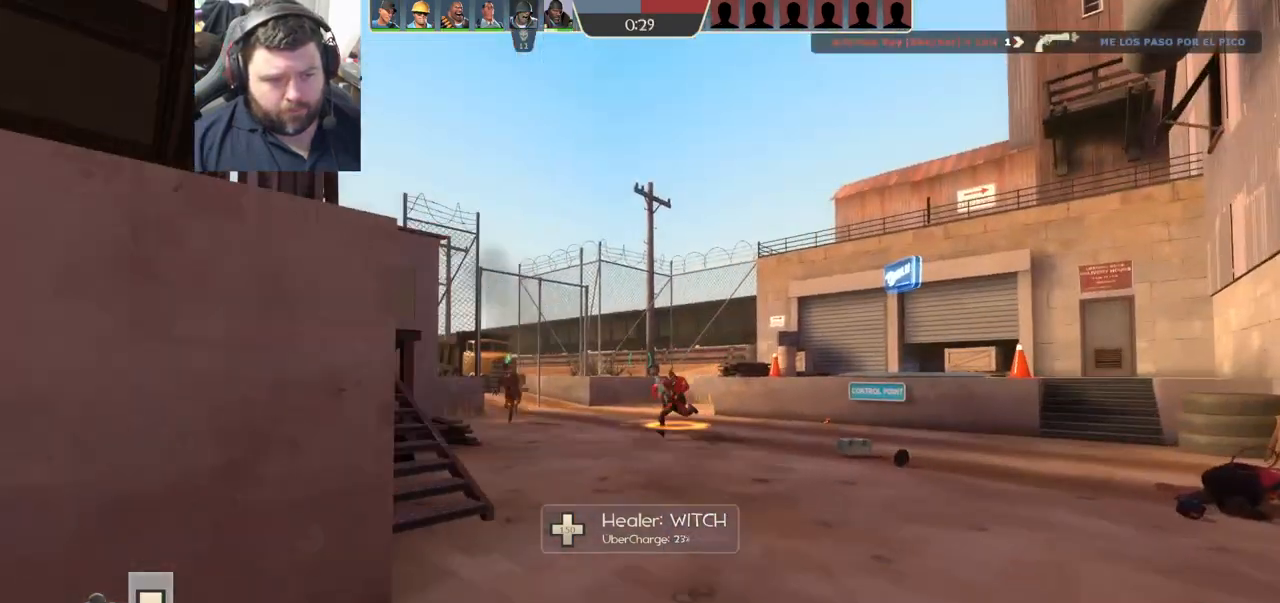
{"dt_ms": 500, "buttons": ["R2"], "left_stick": "down-left", "right_stick": "center", "events": [[133, "left_stick", "right"], [150, "R2", "down"], [233, "right_stick", "up-left"], [250, "left_stick", "down"], [317, "left_stick", "down-left"], [433, "right_stick", "center"]]}
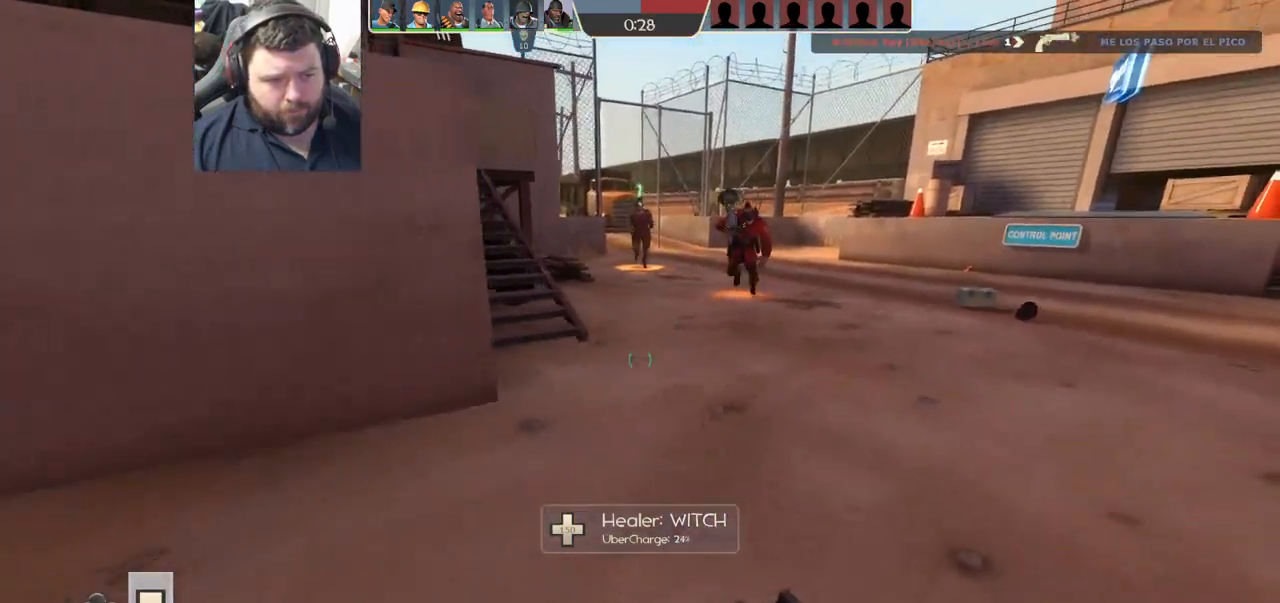
{"dt_ms": 500, "buttons": ["R2"], "left_stick": "down-left", "right_stick": "center", "events": [[200, "right_stick", "right"], [250, "right_stick", "center"]]}
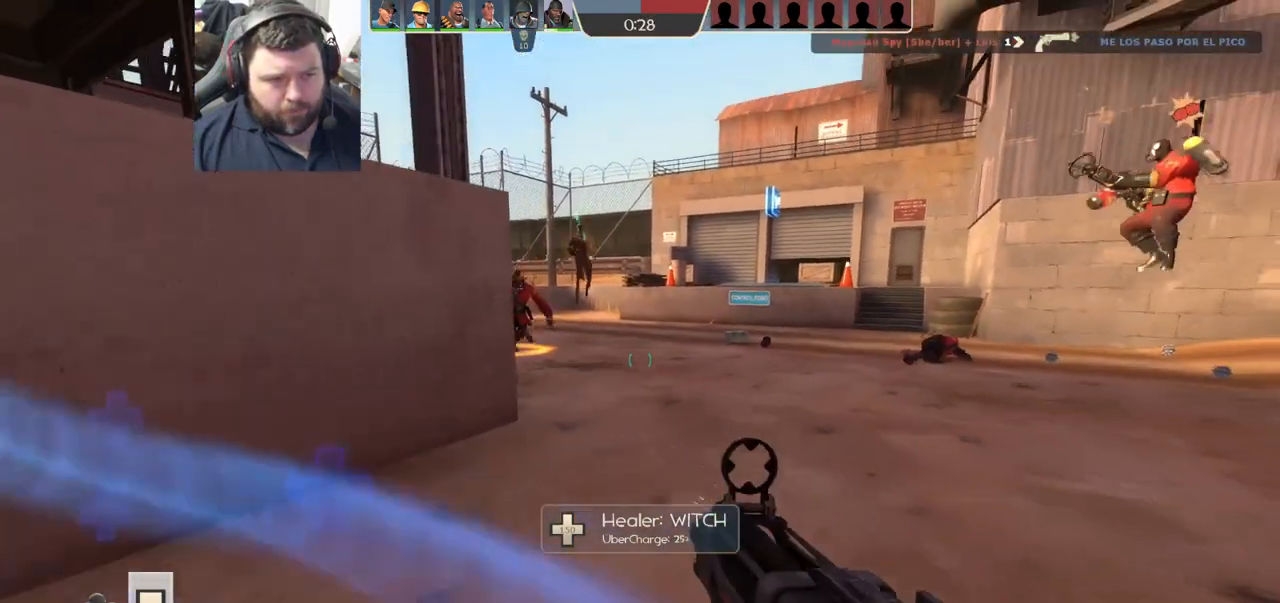
{"dt_ms": 500, "buttons": ["SQUARE"], "left_stick": "down-left", "right_stick": "right", "events": [[250, "R2", "up"], [333, "right_stick", "right"], [500, "SQUARE", "down"]]}
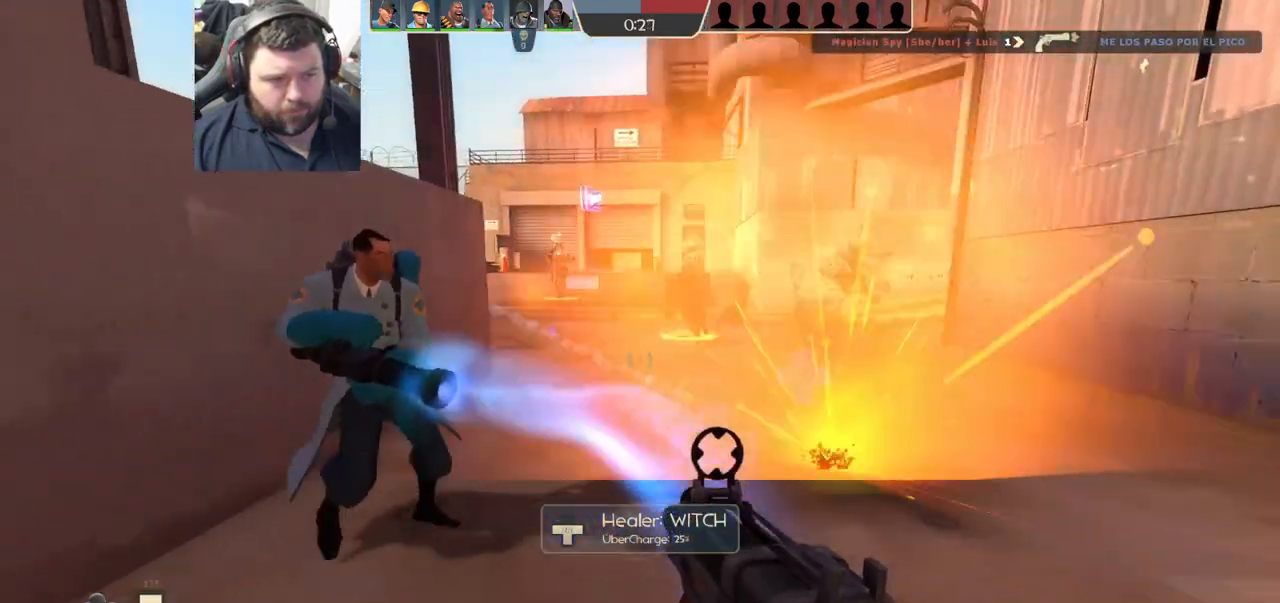
{"dt_ms": 500, "buttons": [], "left_stick": "down-left", "right_stick": "down-right", "events": [[33, "L2", "down"], [33, "left_stick", "down"], [33, "right_stick", "center"], [117, "SQUARE", "up"], [200, "left_stick", "down-left"], [367, "L2", "up"], [483, "right_stick", "down-right"]]}
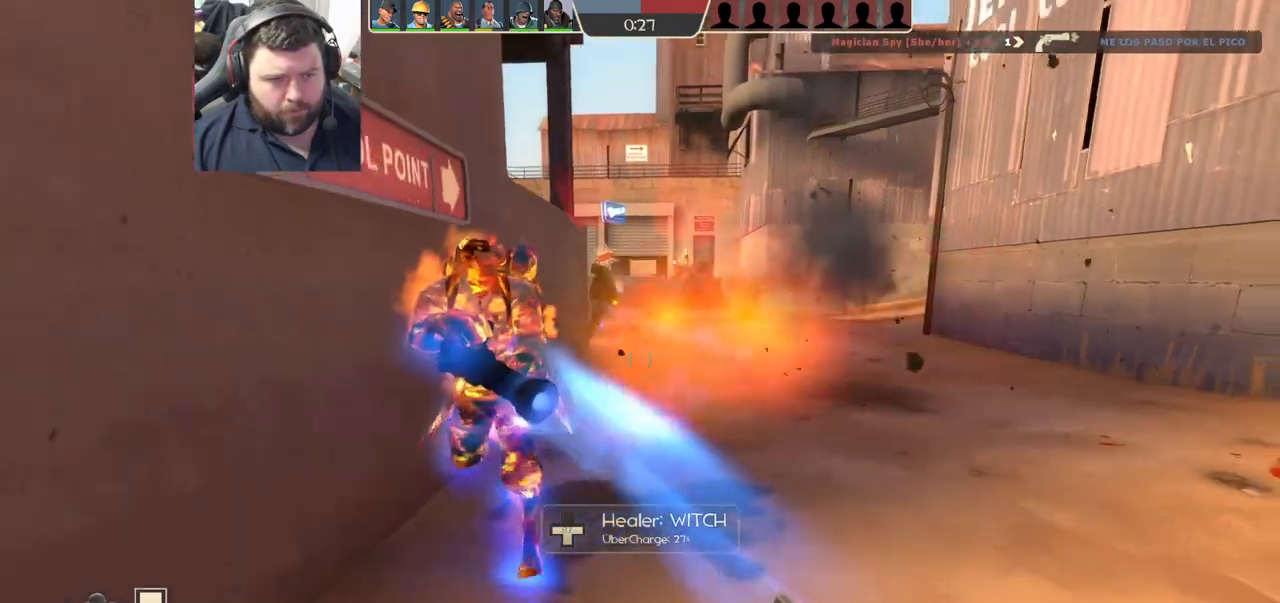
{"dt_ms": 500, "buttons": ["R2"], "left_stick": "down-left", "right_stick": "center", "events": [[100, "R2", "down"], [117, "right_stick", "center"]]}
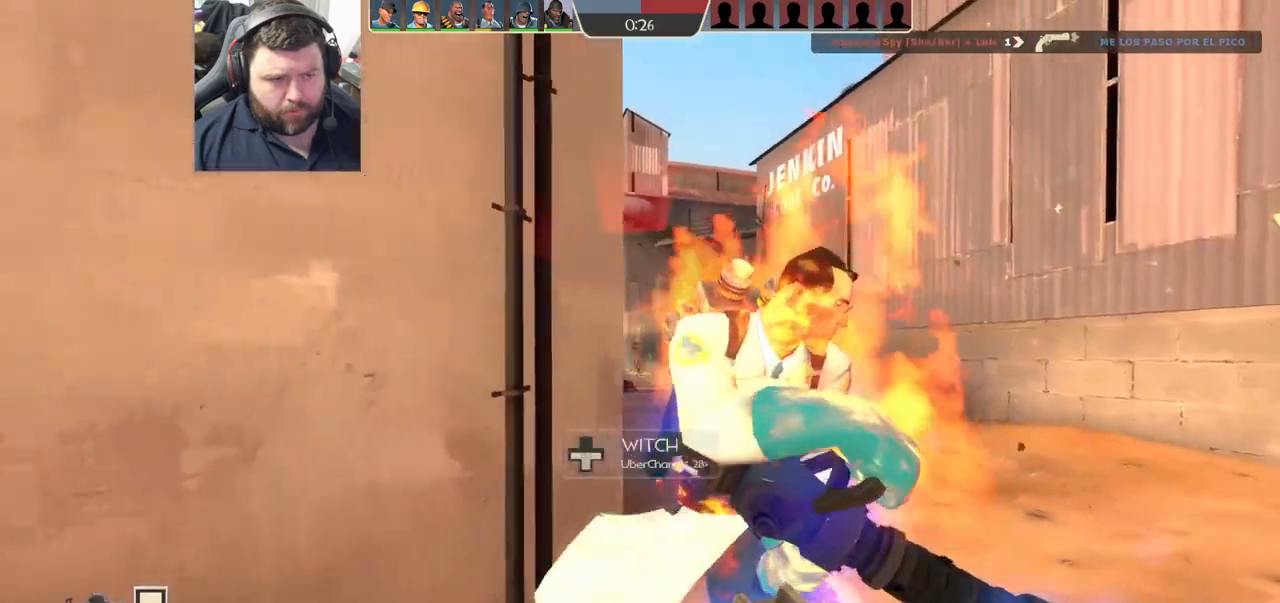
{"dt_ms": 500, "buttons": [], "left_stick": "down-left", "right_stick": "center", "events": [[33, "right_stick", "right"], [183, "right_stick", "center"], [300, "right_stick", "right"], [483, "R2", "up"], [483, "right_stick", "center"]]}
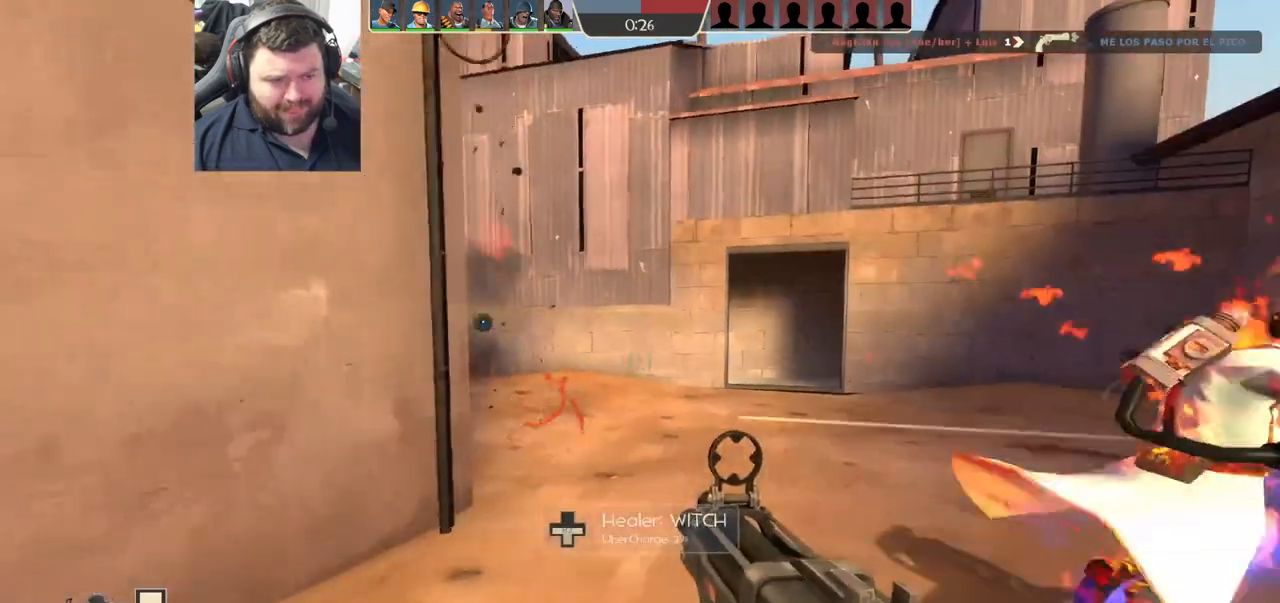
{"dt_ms": 500, "buttons": ["R1", "R2"], "left_stick": "down", "right_stick": "center", "events": [[133, "R1", "down"], [200, "R1", "up"], [233, "left_stick", "down"], [333, "R2", "down"], [350, "R1", "down"], [417, "R1", "up"], [417, "R2", "up"], [500, "R1", "down"], [500, "R2", "down"]]}
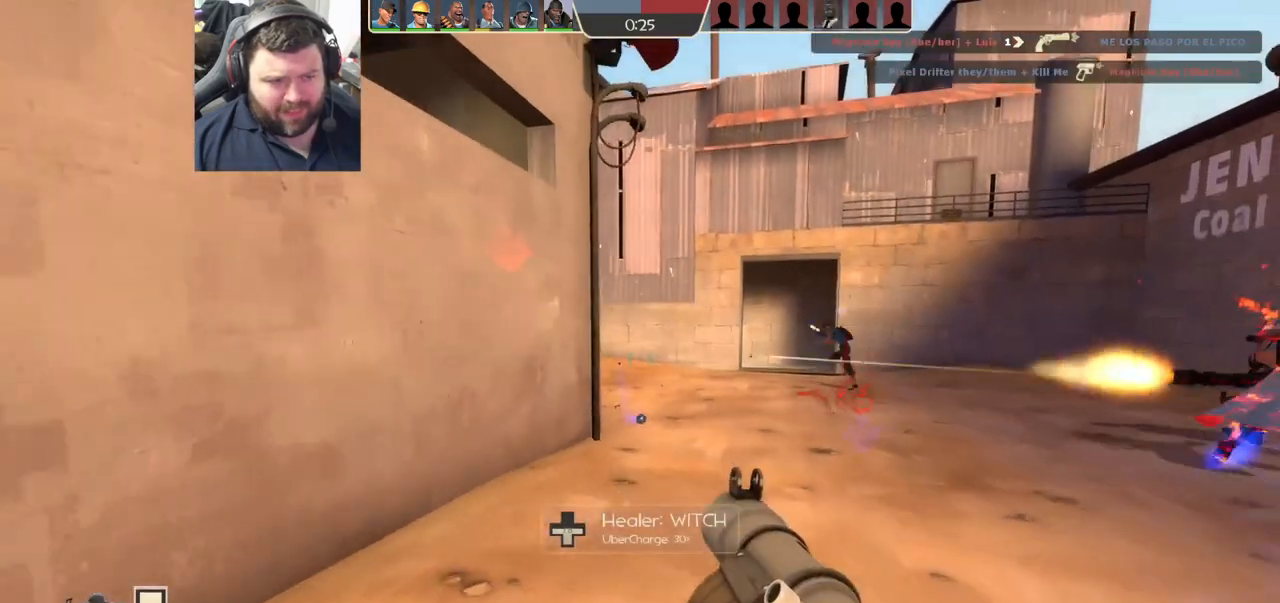
{"dt_ms": 500, "buttons": ["R2"], "left_stick": "down", "right_stick": "center", "events": [[67, "R1", "up"], [83, "R2", "up"], [150, "R1", "down"], [150, "R2", "down"], [217, "R1", "up"], [217, "R2", "up"], [283, "R1", "down"], [283, "R2", "down"], [367, "R1", "up"], [383, "R2", "up"], [433, "R1", "down"], [433, "R2", "down"], [500, "R1", "up"]]}
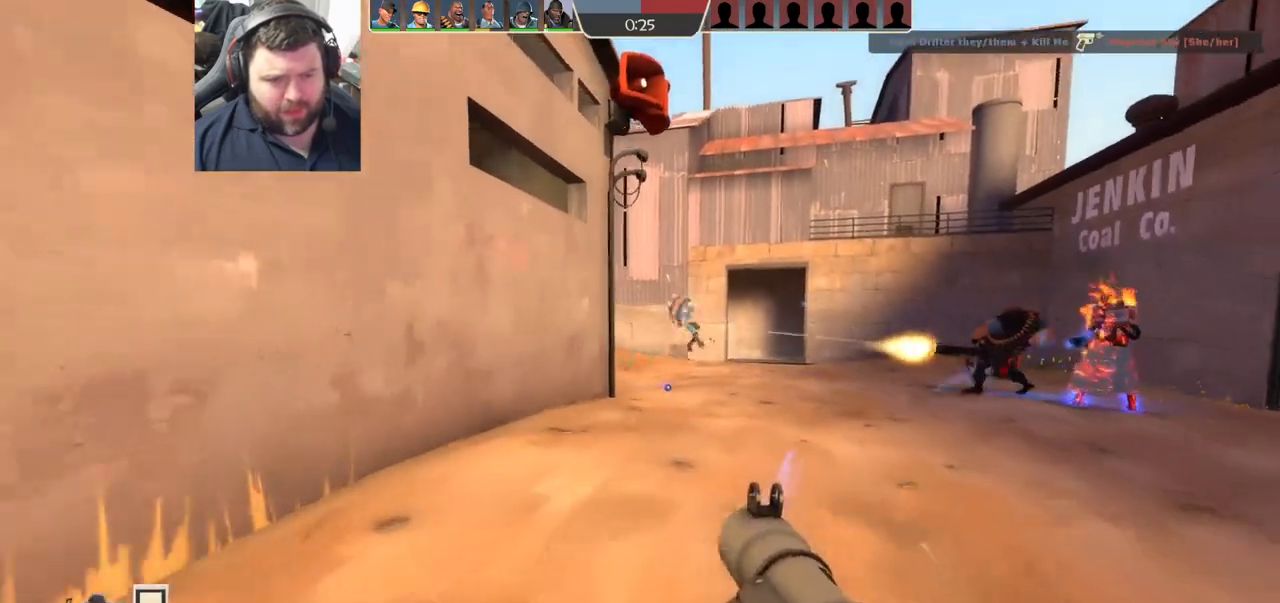
{"dt_ms": 500, "buttons": ["SQUARE"], "left_stick": "center", "right_stick": "center", "events": [[17, "R2", "up"], [67, "R2", "down"], [83, "R1", "down"], [167, "R1", "up"], [167, "R2", "up"], [233, "R1", "down"], [233, "R2", "down"], [300, "R1", "up"], [300, "R2", "up"], [367, "left_stick", "right"], [433, "left_stick", "center"], [483, "SQUARE", "down"]]}
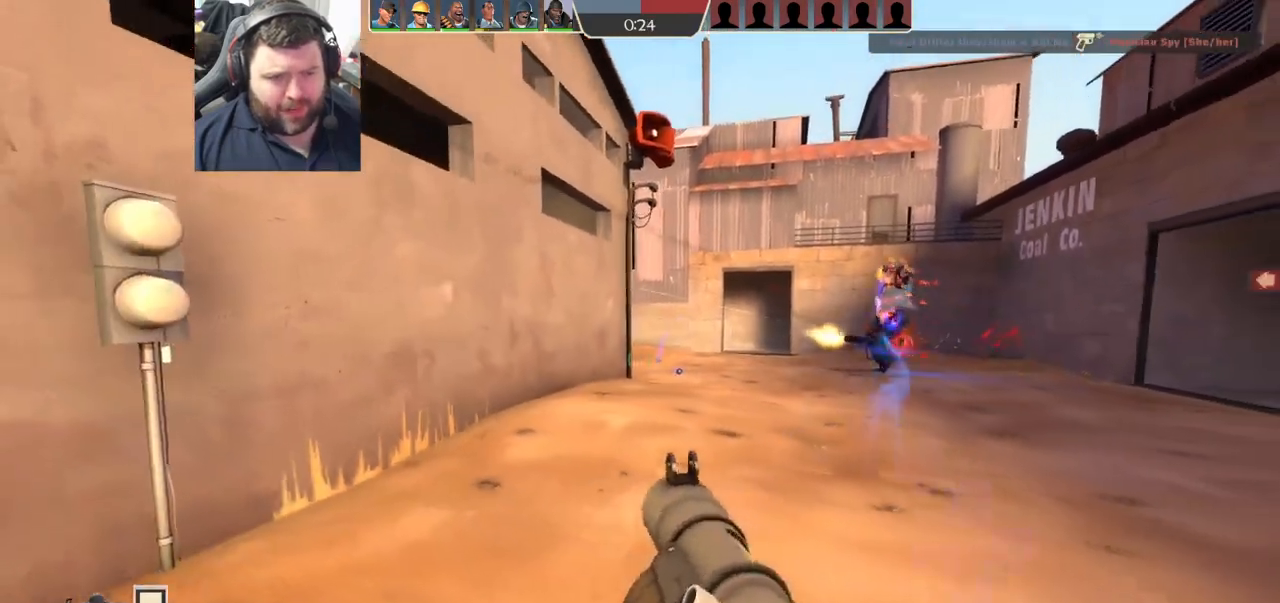
{"dt_ms": 500, "buttons": ["L1", "L2"], "left_stick": "right", "right_stick": "down-left", "events": [[67, "SQUARE", "up"], [100, "left_stick", "up"], [133, "SQUARE", "down"], [233, "SQUARE", "up"], [383, "right_stick", "down-left"], [467, "left_stick", "right"], [500, "L1", "down"], [500, "L2", "down"]]}
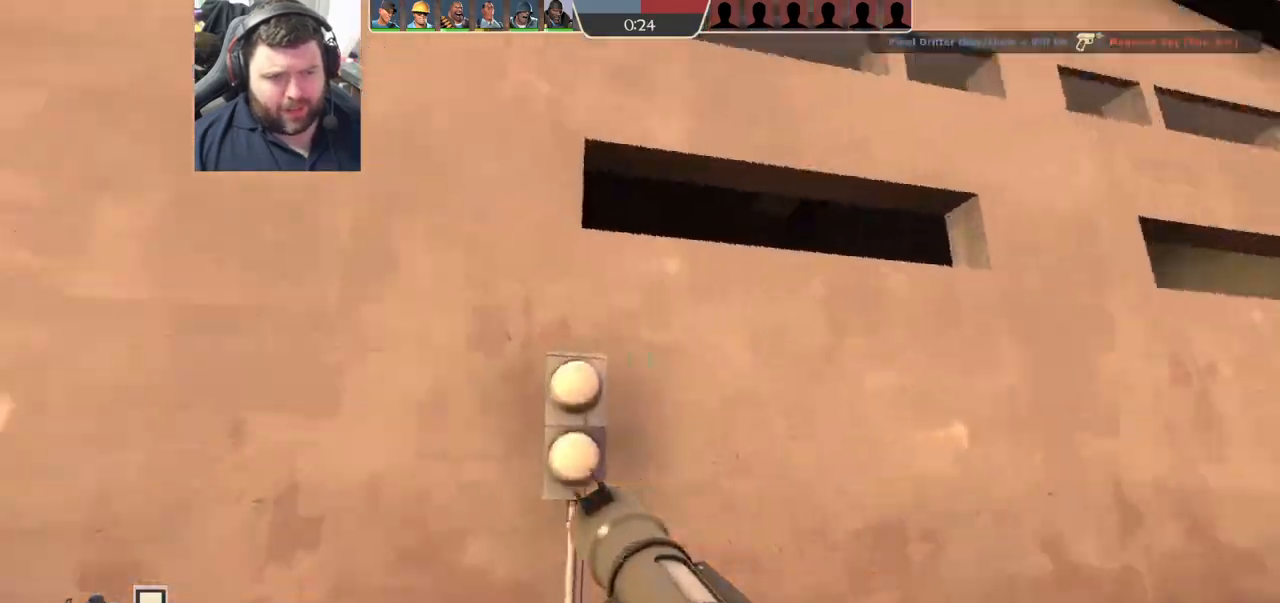
{"dt_ms": 500, "buttons": ["R2"], "left_stick": "down", "right_stick": "center", "events": [[17, "right_stick", "center"], [83, "left_stick", "down-right"], [167, "L1", "up"], [167, "L2", "up"], [333, "R1", "down"], [333, "R2", "down"], [417, "R1", "up"], [417, "left_stick", "down"]]}
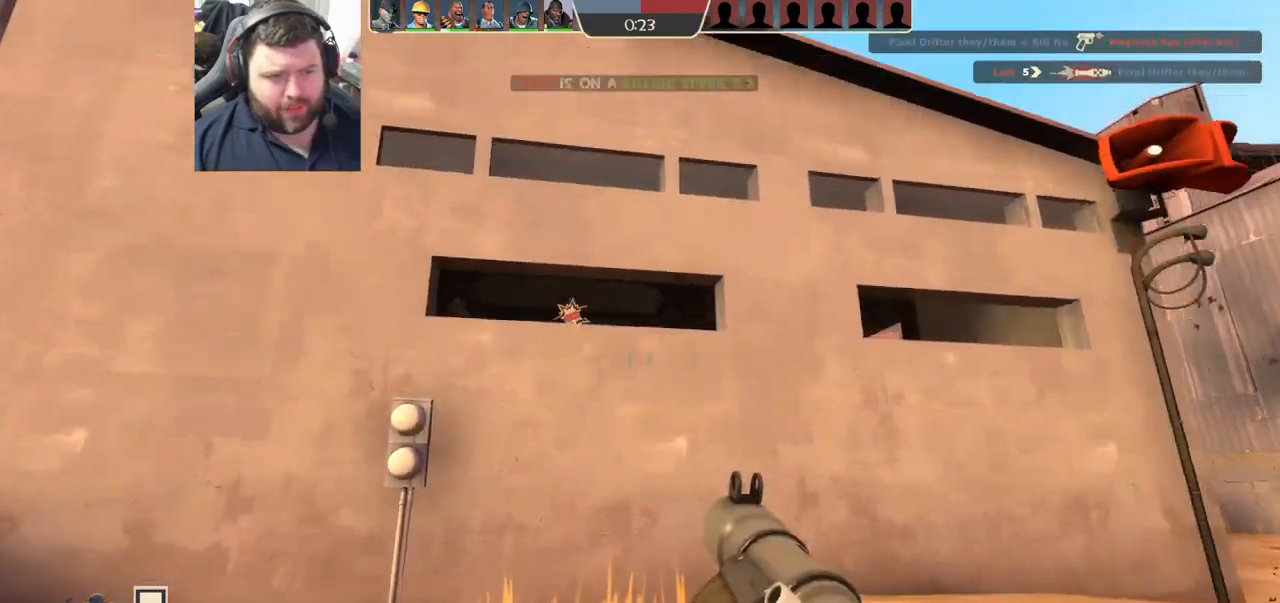
{"dt_ms": 500, "buttons": ["R2"], "left_stick": "up-left", "right_stick": "center", "events": [[150, "R2", "up"], [400, "left_stick", "up-left"], [433, "R2", "down"]]}
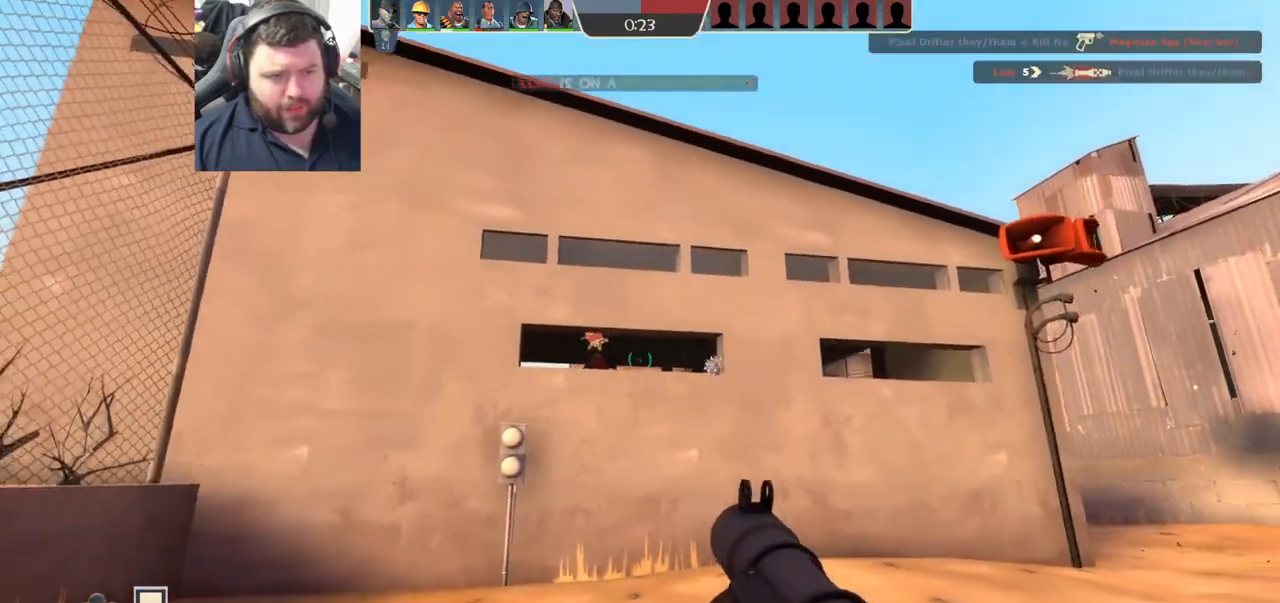
{"dt_ms": 1000, "buttons": [], "left_stick": "down", "right_stick": "center"}
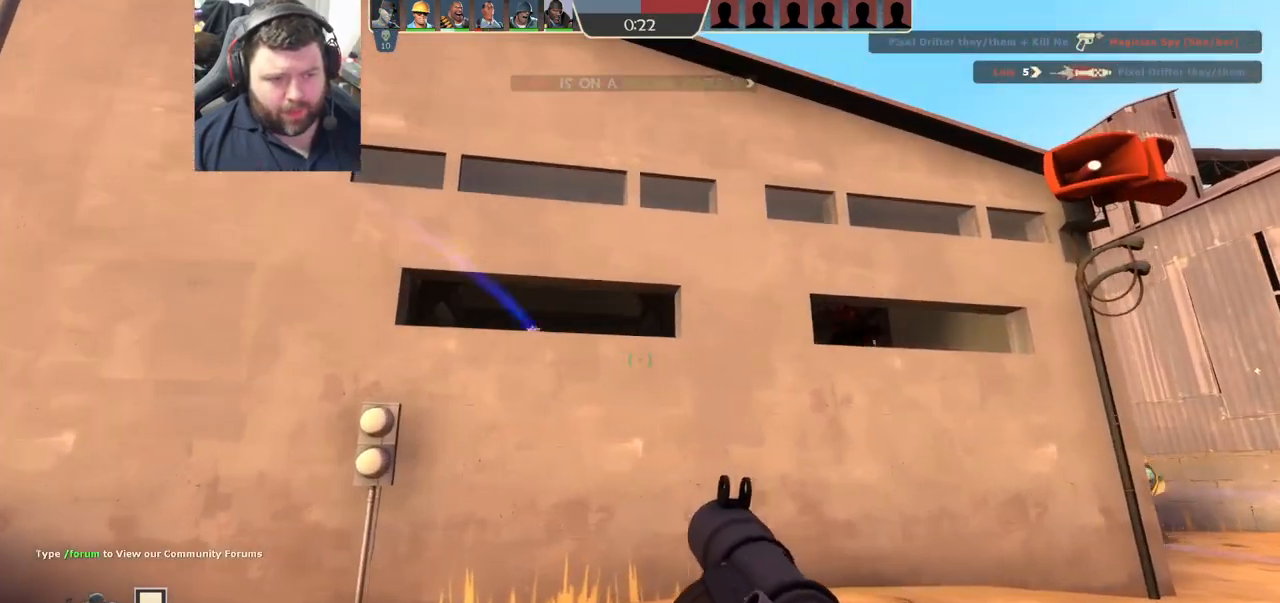
{"dt_ms": 500, "buttons": [], "left_stick": "up-right", "right_stick": "center", "events": [[17, "R1", "down"], [17, "R2", "down"], [100, "R1", "up"], [100, "R2", "up"], [167, "R1", "down"], [167, "R2", "down"], [283, "R1", "up"], [283, "R2", "up"], [317, "left_stick", "right"], [400, "left_stick", "up-right"]]}
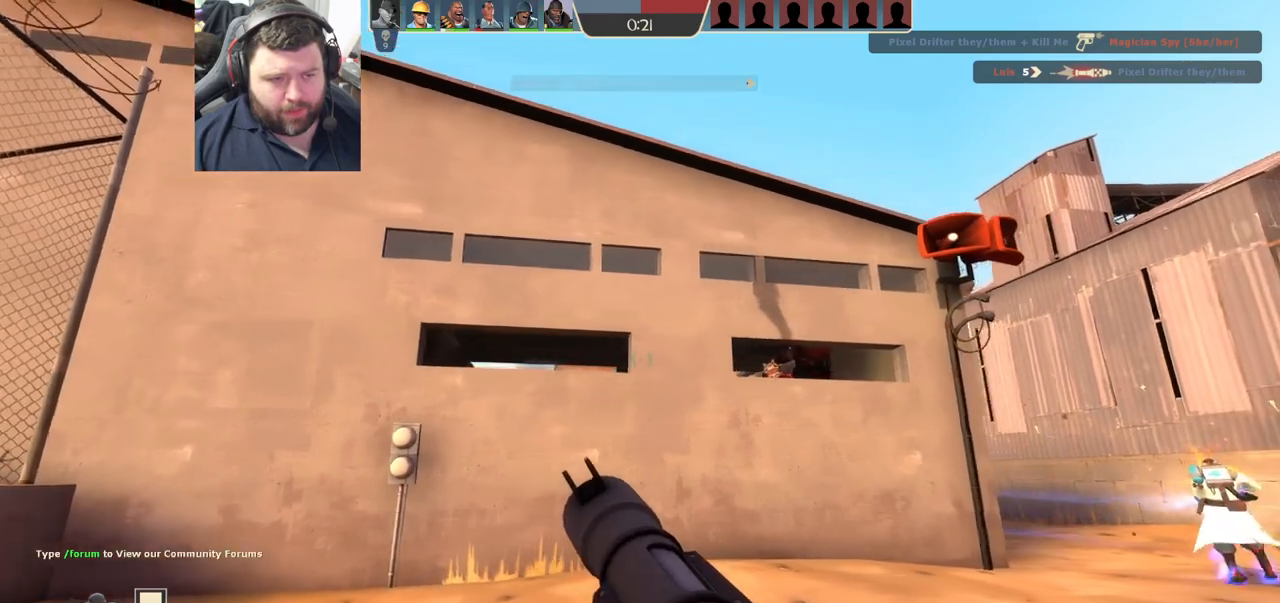
{"dt_ms": 500, "buttons": ["R1", "R2"], "left_stick": "right", "right_stick": "center", "events": [[200, "left_stick", "right"], [367, "R2", "down"], [383, "R1", "down"]]}
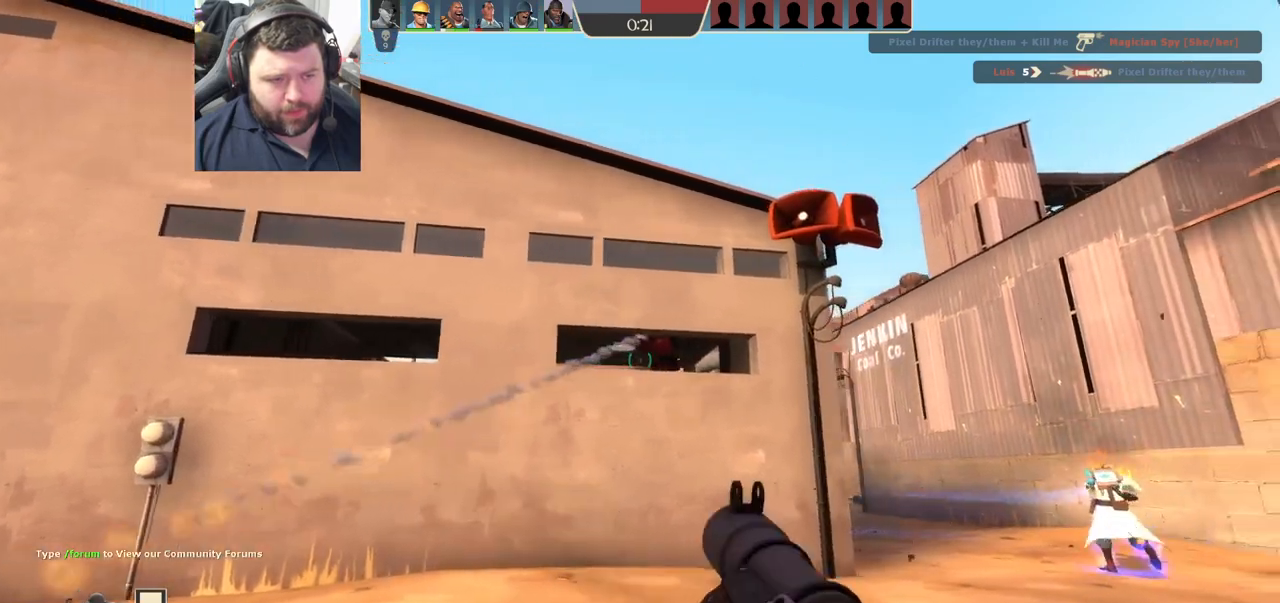
{"dt_ms": 500, "buttons": ["SQUARE"], "left_stick": "up-right", "right_stick": "center", "events": [[50, "R1", "up"], [50, "R2", "up"], [233, "left_stick", "up-right"], [350, "SQUARE", "down"], [433, "SQUARE", "up"], [483, "SQUARE", "down"]]}
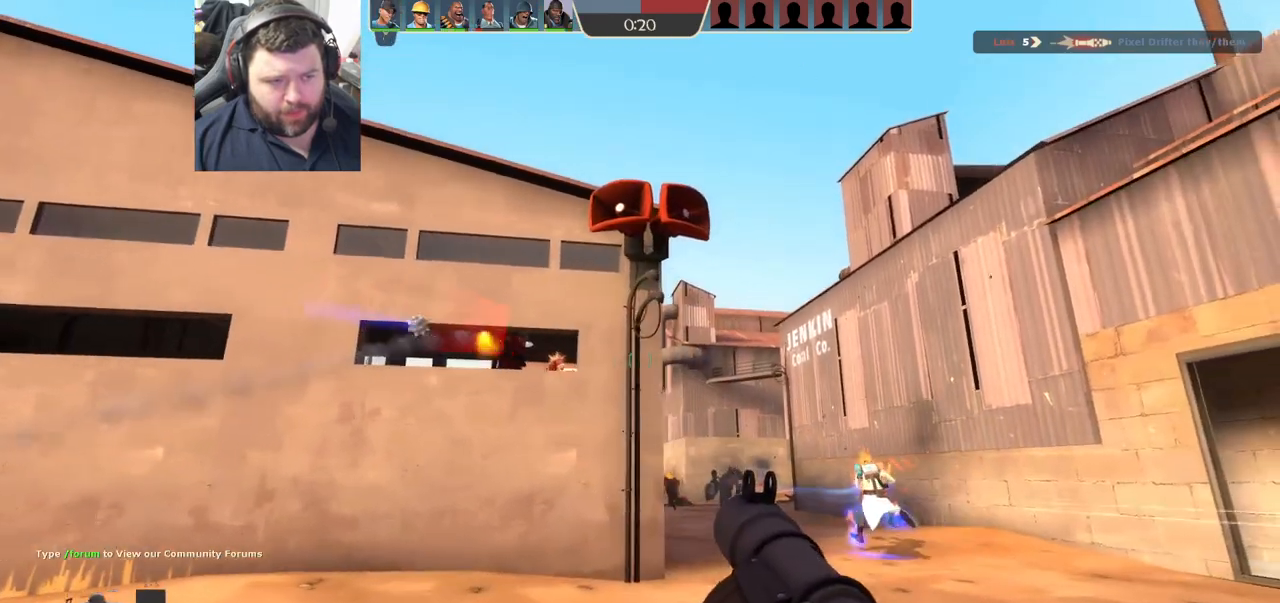
{"dt_ms": 500, "buttons": ["L2"], "left_stick": "left", "right_stick": "center", "events": [[33, "left_stick", "up-left"], [117, "SQUARE", "up"], [117, "left_stick", "left"], [133, "L2", "down"], [267, "L1", "down"], [350, "L1", "up"]]}
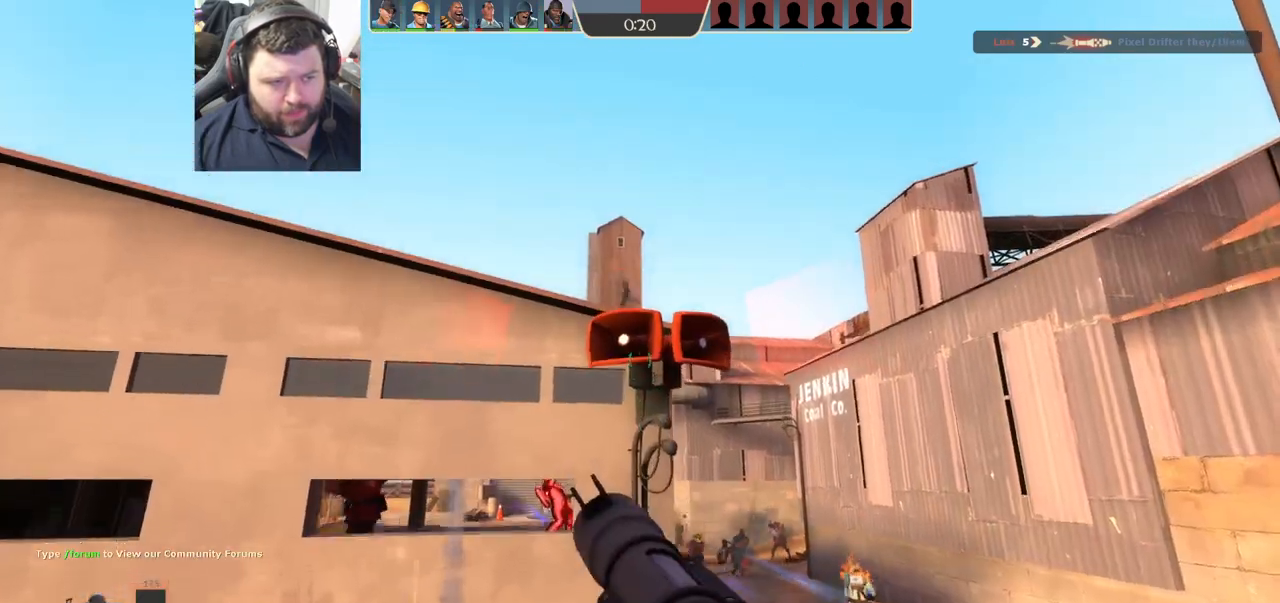
{"dt_ms": 500, "buttons": [], "left_stick": "left", "right_stick": "center", "events": [[233, "L2", "up"], [300, "L2", "down"], [400, "L2", "up"]]}
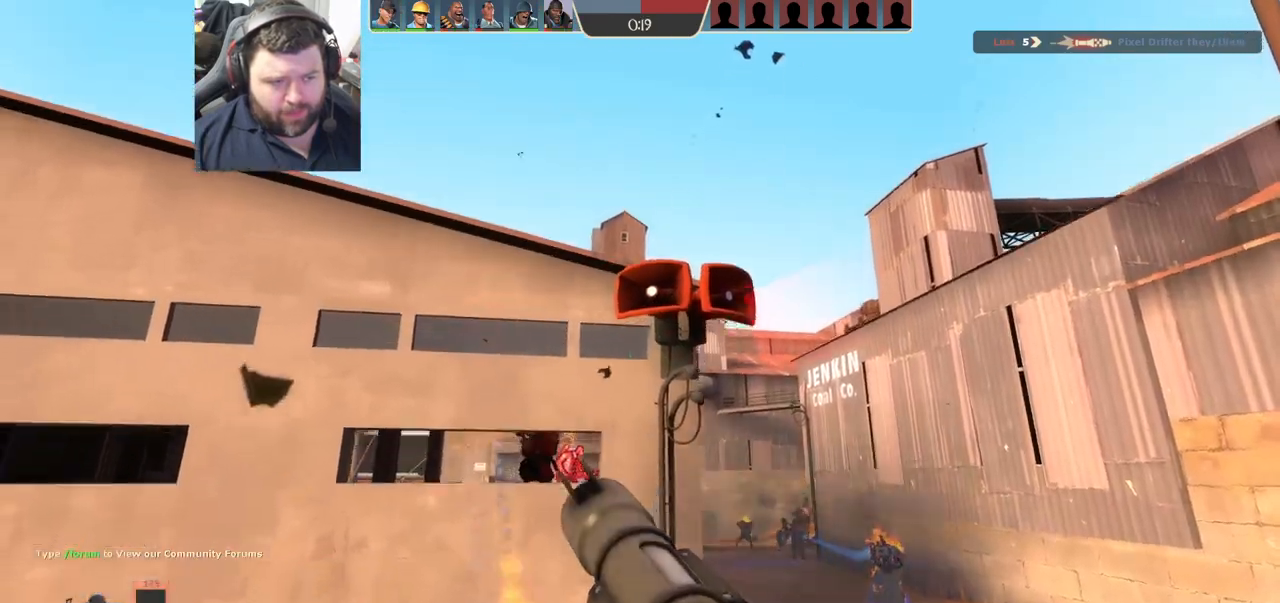
{"dt_ms": 500, "buttons": ["R2"], "left_stick": "left", "right_stick": "center", "events": [[400, "R2", "down"]]}
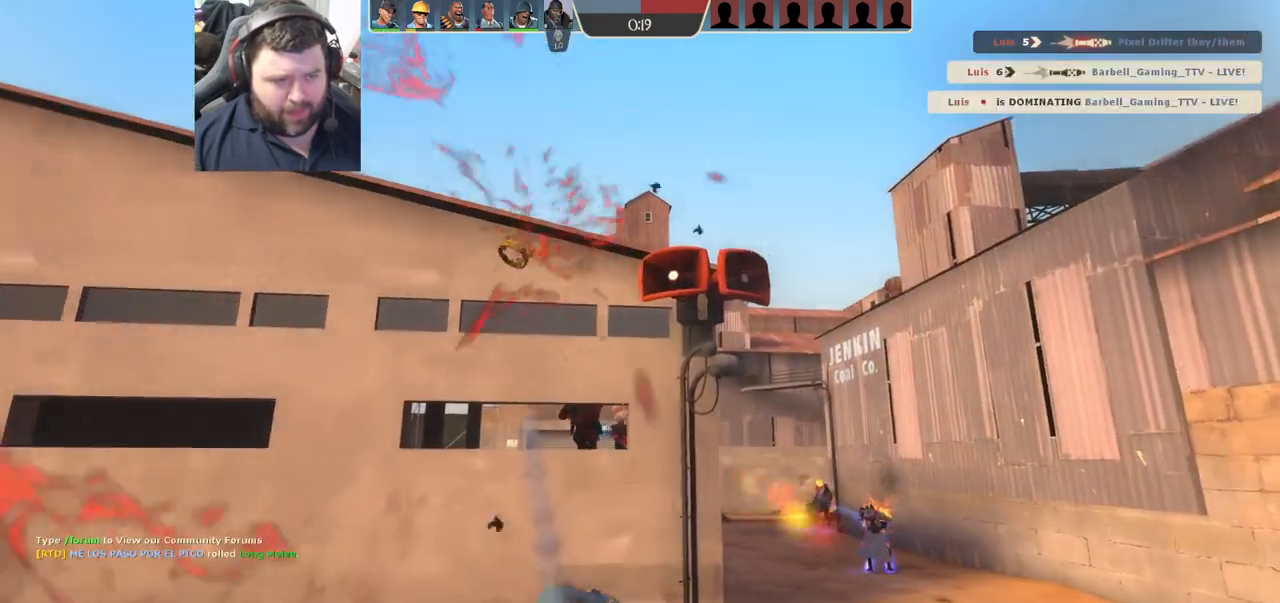
{"dt_ms": 500, "buttons": [], "left_stick": "center", "right_stick": "center", "events": [[33, "R2", "up"], [133, "left_stick", "center"]]}